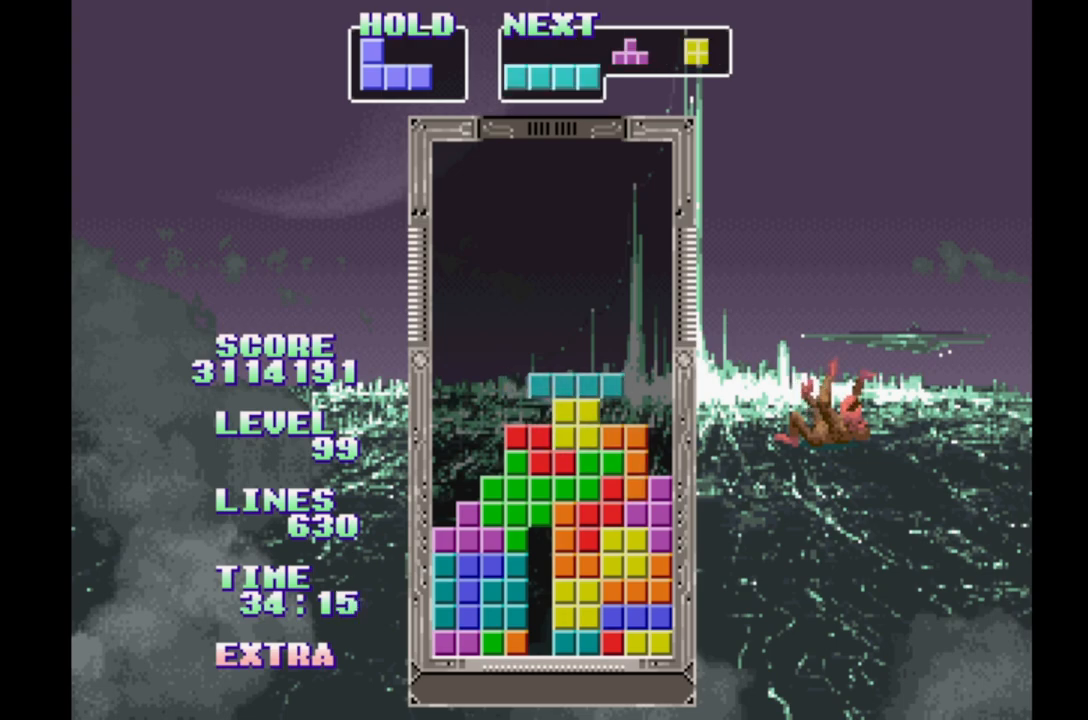
Gameplay with a controller (Xbox layout); each line is a JSON object with the inputs held at the frame after it (dt_ms = milliseconds from this image to that frame). "events" lists button and stick changes between this image and that frame as [ms after this image, input, new state], when the widget could be followed in between. Not read: DPAD_LEFT L2 L3 R2 R3 left_stick right_stick.
{"dt_ms": 500, "buttons": ["B", "DPAD_RIGHT"], "events": [[167, "DPAD_RIGHT", "down"], [333, "B", "down"]]}
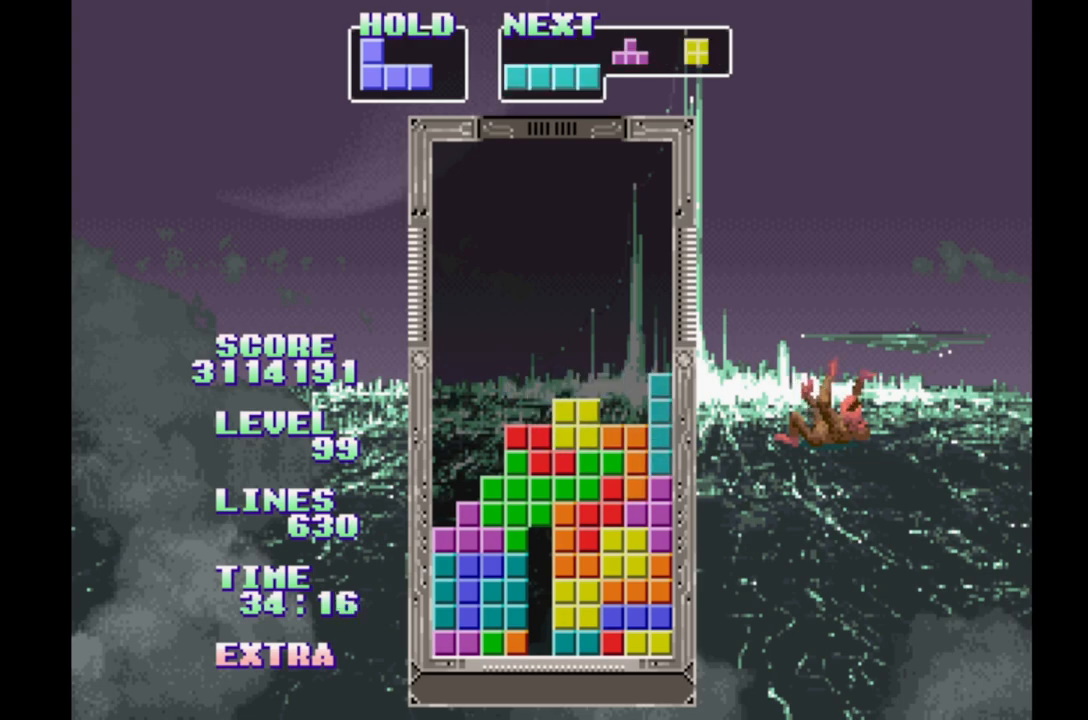
{"dt_ms": 500, "buttons": [], "events": [[33, "B", "up"], [67, "DPAD_RIGHT", "up"]]}
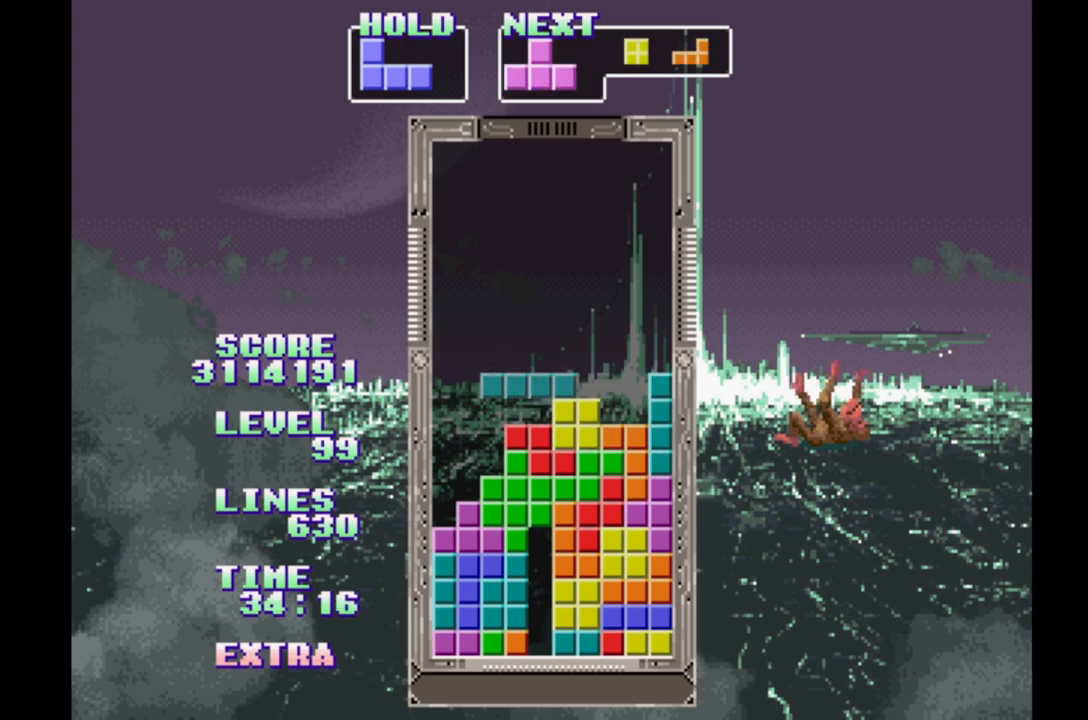
{"dt_ms": 500, "buttons": ["B"], "events": [[17, "B", "down"], [117, "B", "up"], [183, "B", "down"], [267, "B", "up"], [350, "B", "down"], [417, "B", "up"], [500, "B", "down"]]}
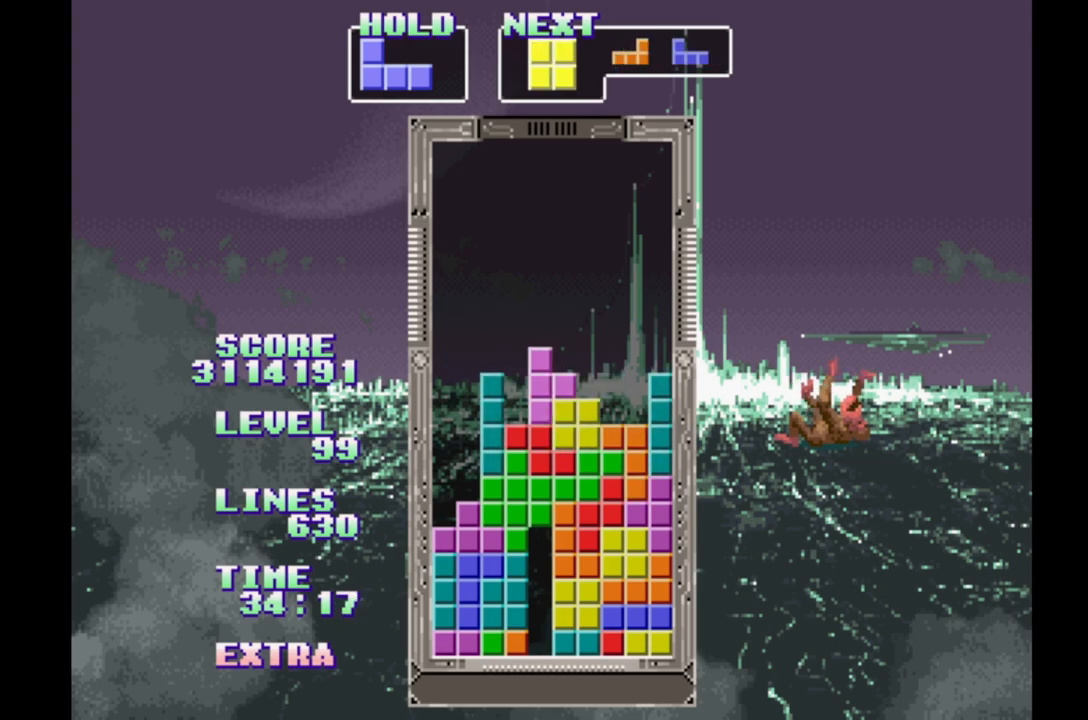
{"dt_ms": 500, "buttons": [], "events": [[83, "B", "up"], [183, "B", "down"], [250, "B", "up"], [350, "B", "down"], [433, "B", "up"]]}
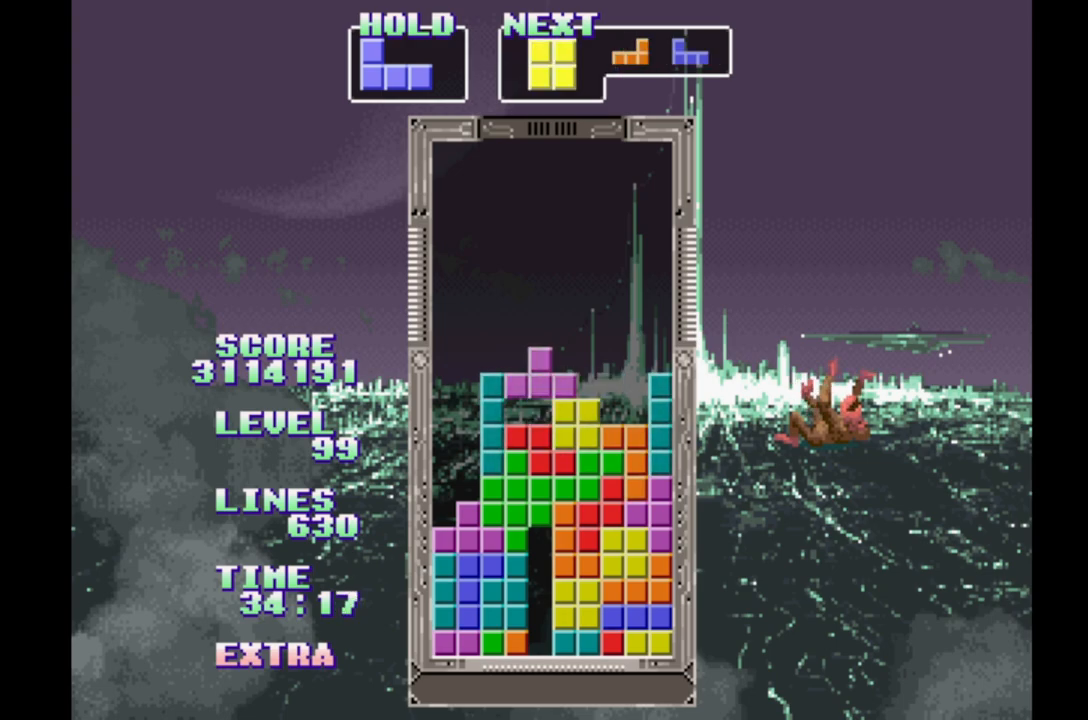
{"dt_ms": 500, "buttons": [], "events": [[33, "B", "down"], [117, "B", "up"], [200, "B", "down"], [283, "B", "up"]]}
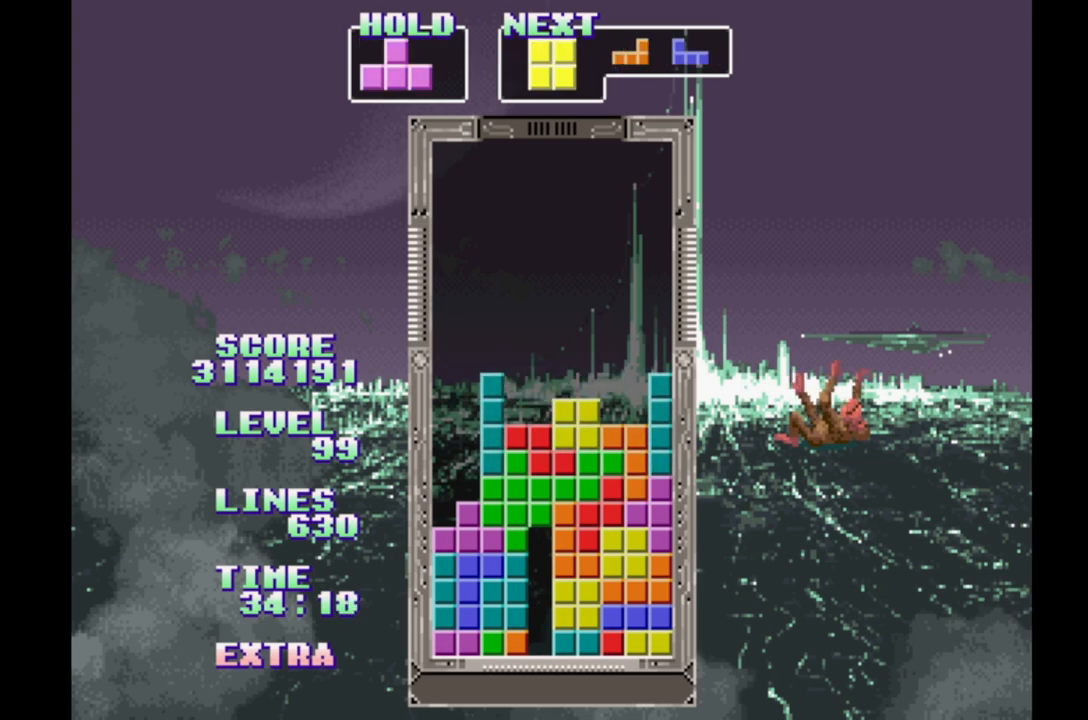
{"dt_ms": 500, "buttons": [], "events": [[33, "A", "down"], [183, "A", "up"]]}
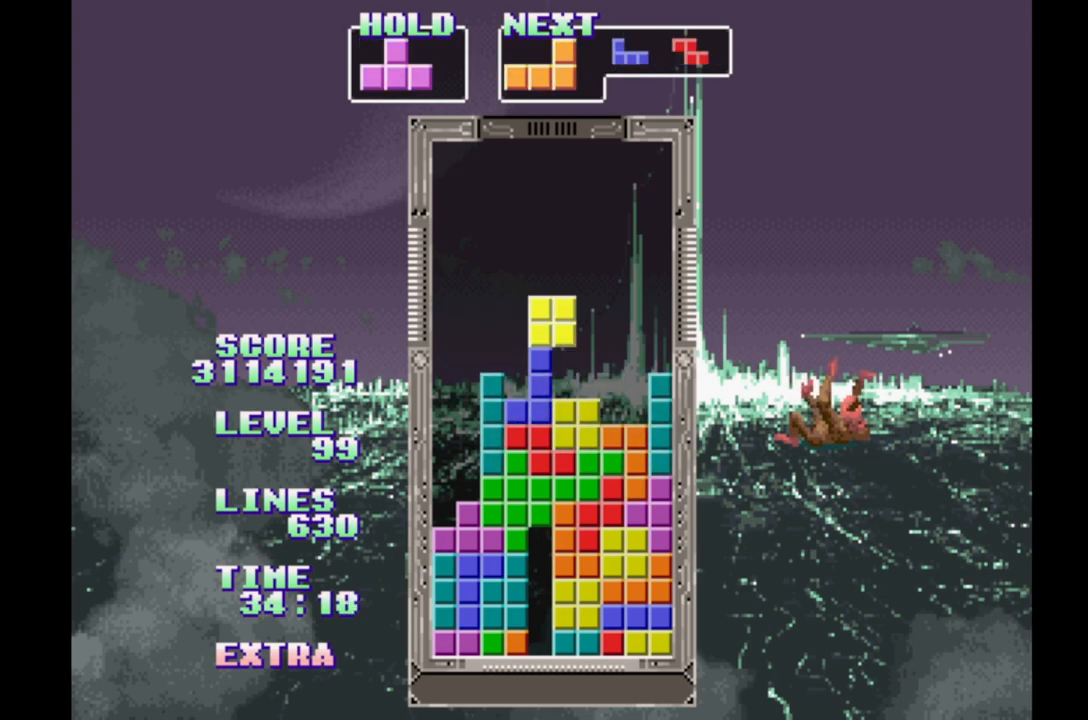
{"dt_ms": 500, "buttons": ["DPAD_UP"], "events": [[417, "DPAD_UP", "down"]]}
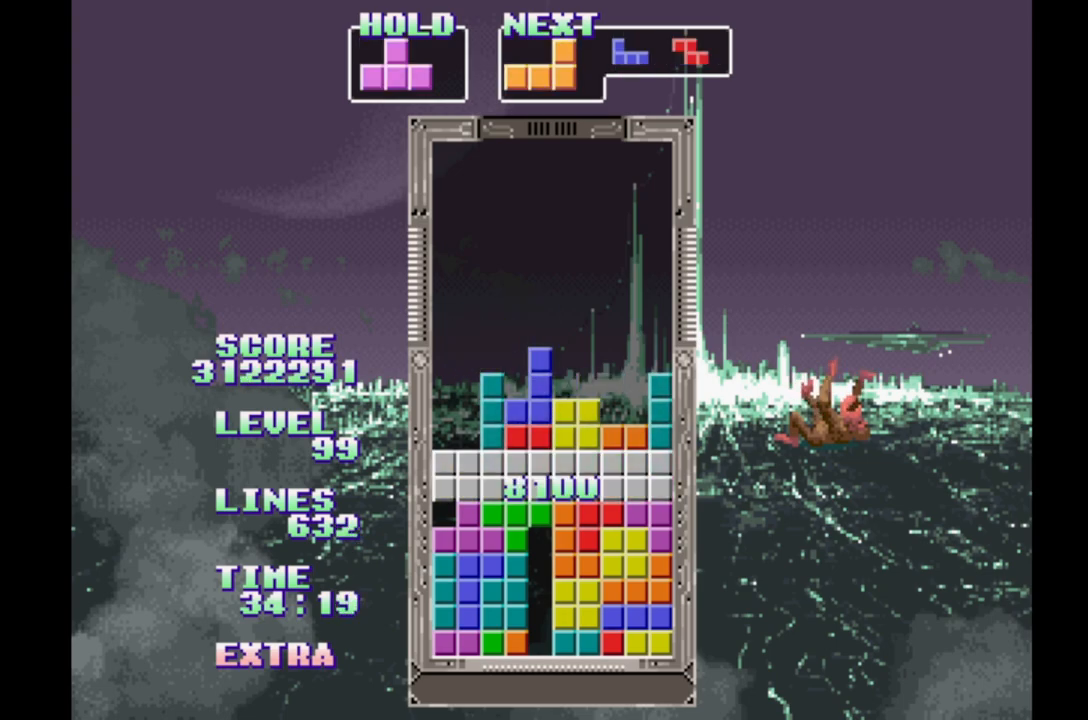
{"dt_ms": 500, "buttons": [], "events": [[17, "DPAD_UP", "up"]]}
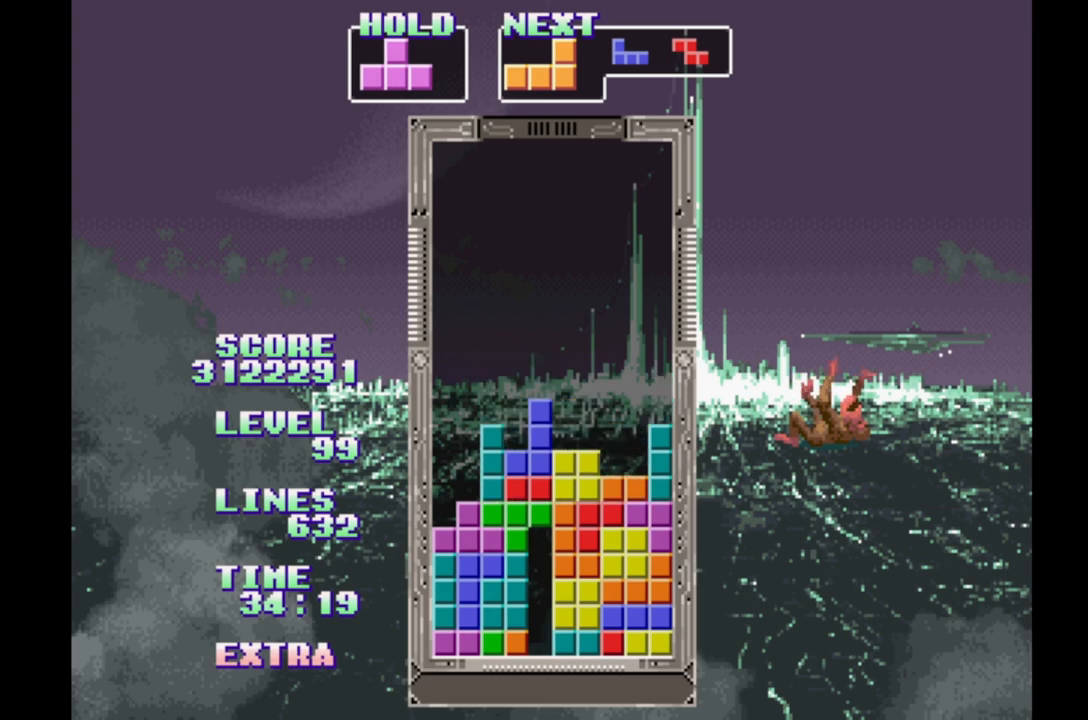
{"dt_ms": 500, "buttons": ["DPAD_RIGHT"], "events": [[150, "DPAD_RIGHT", "down"], [217, "DPAD_RIGHT", "up"], [483, "DPAD_RIGHT", "down"]]}
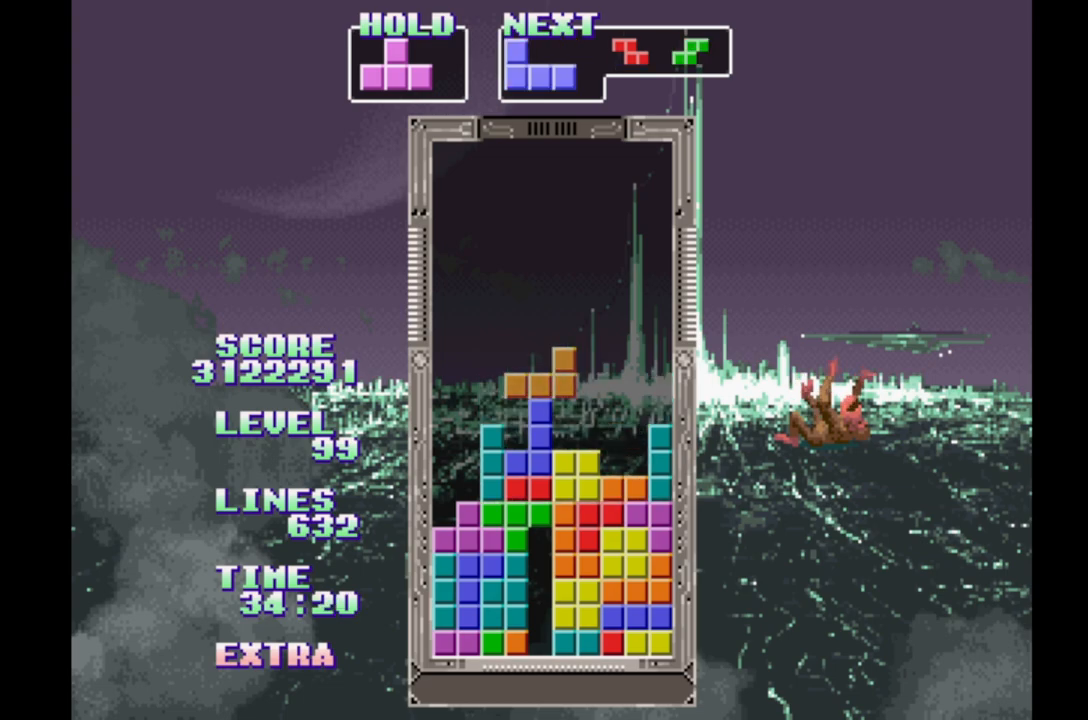
{"dt_ms": 500, "buttons": [], "events": [[33, "DPAD_RIGHT", "up"], [317, "DPAD_RIGHT", "down"], [367, "DPAD_RIGHT", "up"]]}
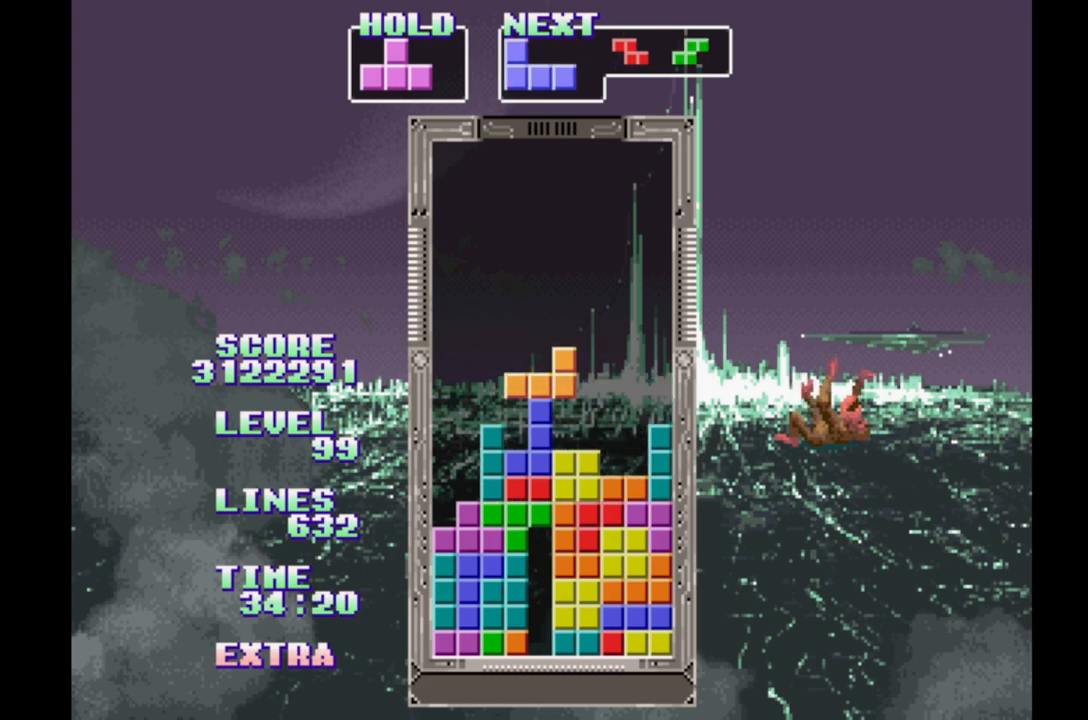
{"dt_ms": 500, "buttons": [], "events": []}
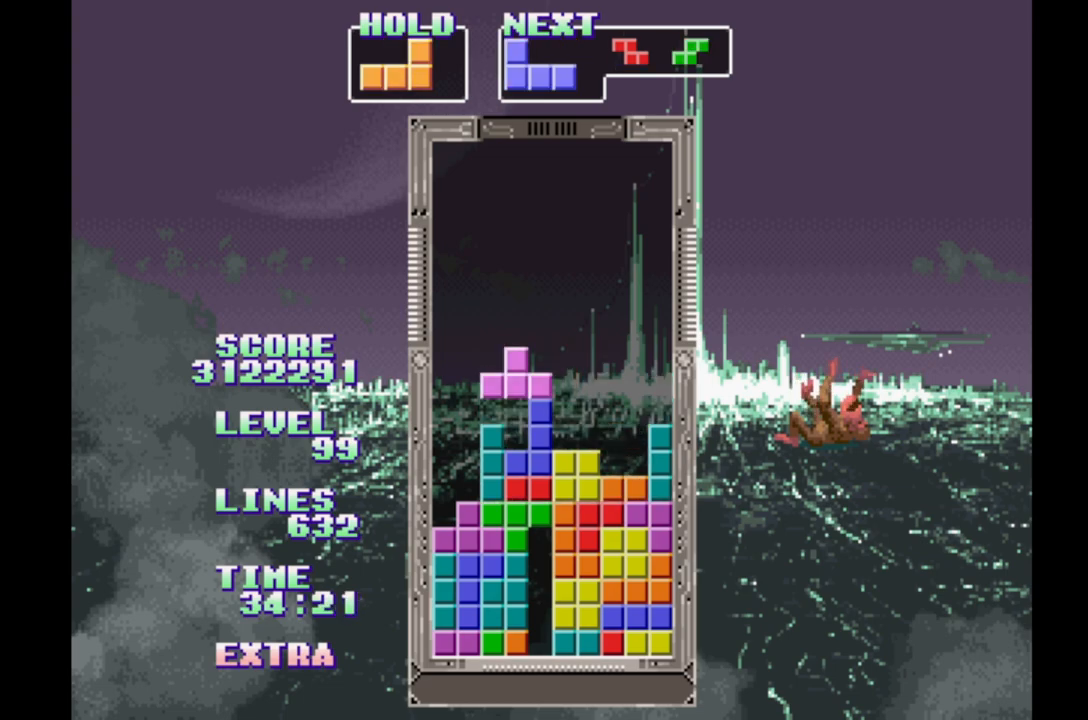
{"dt_ms": 1000, "buttons": []}